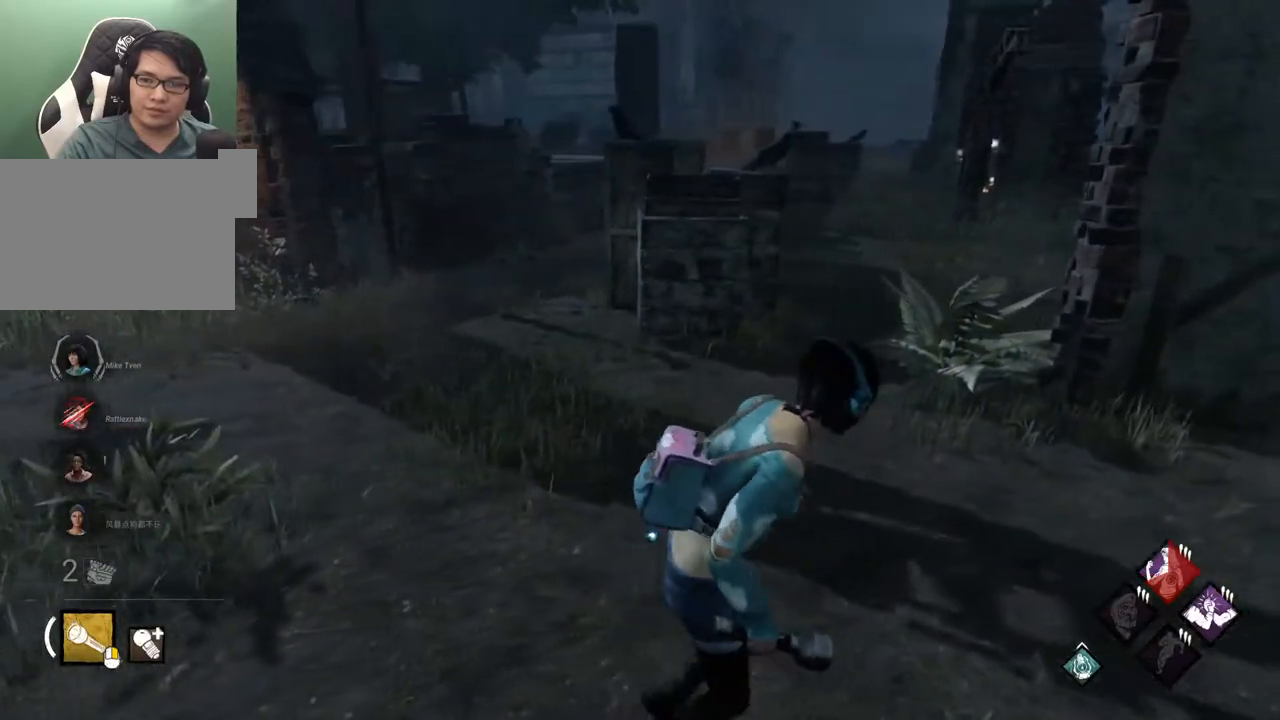
Gameplay with keyboard and mouse; each line is a JSON object with the keys and mouse buttons held at the frame after it. "events" lists presses ("down") and releases ("up") of "1", "2", "3", "4", "5", "a", "alt", "c", "caps_lock", "ctrl", "d", "e", "f", "g", "q", "r", "s", "shift", "space", "t", "tab", "v", "w", "x", "z" and "mouse_wheel" between this image and that frame as [ms after this image, input, new state], when the widget could be followed in between. "mouse_wheel" = the "wheel" button of the "mouse" list. No other keys are recorded. "wheel" means that the mouse wheel is clicked or scrolled. "mouse_move" is the direction in which the mouse moves at that frame (one of eight, or "still"), when it could be read.
{"keys": ["d", "shift"], "mouse": [], "mouse_move": "still", "events": []}
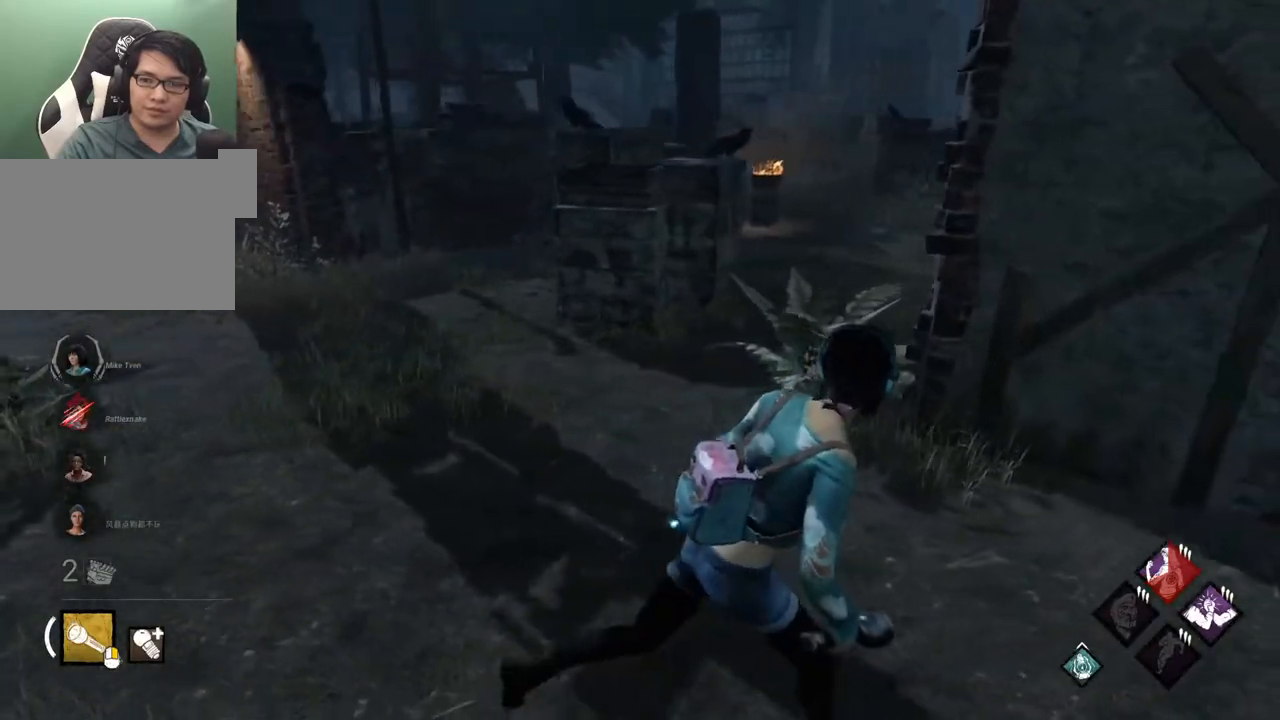
{"keys": ["d", "shift", "w"], "mouse": [], "mouse_move": "right", "events": [[450, "w", "down"]]}
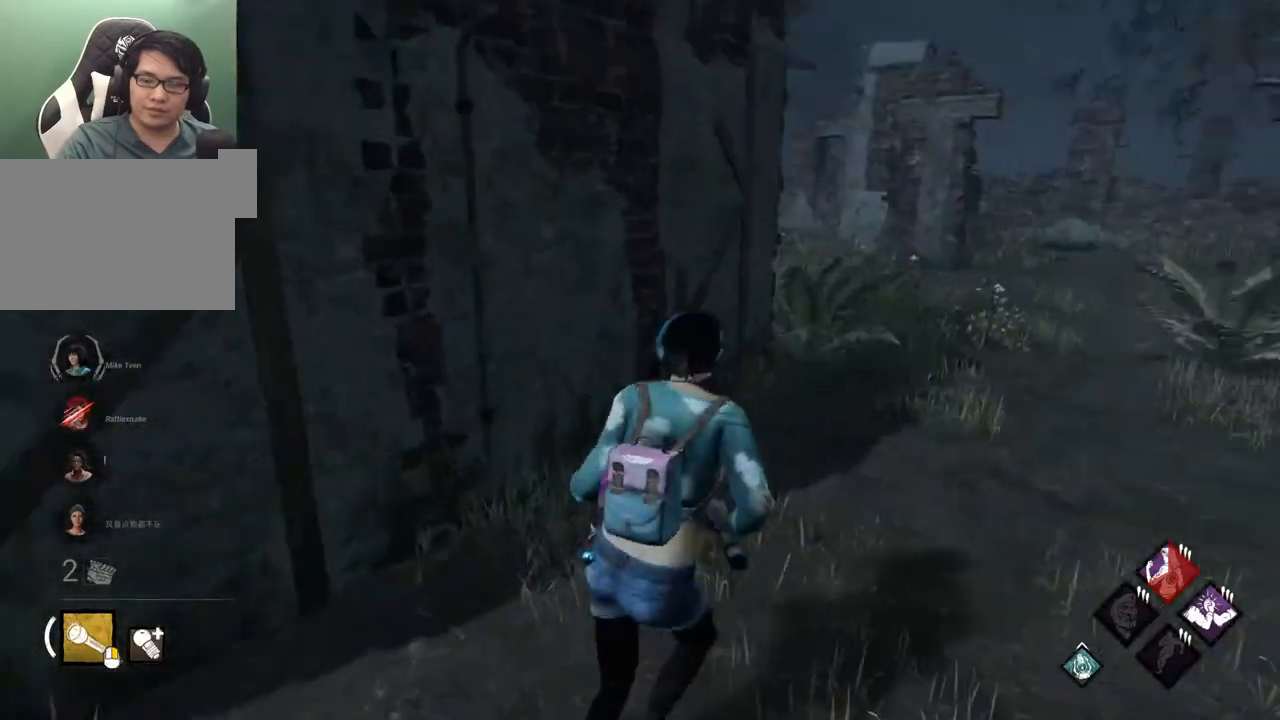
{"keys": ["shift", "w"], "mouse": [], "mouse_move": "left", "events": [[183, "d", "up"], [317, "d", "down"], [417, "d", "up"]]}
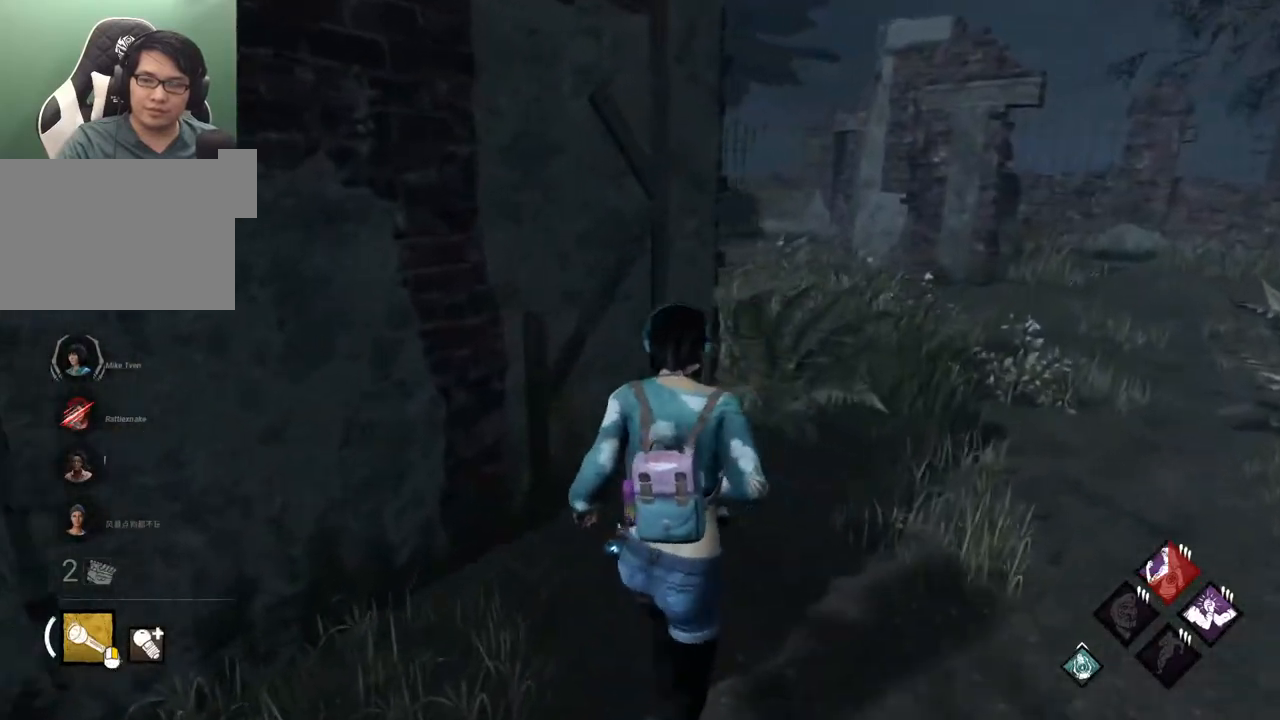
{"keys": ["d", "shift", "w"], "mouse": [], "mouse_move": "still", "events": [[50, "d", "down"], [150, "d", "up"], [283, "d", "down"]]}
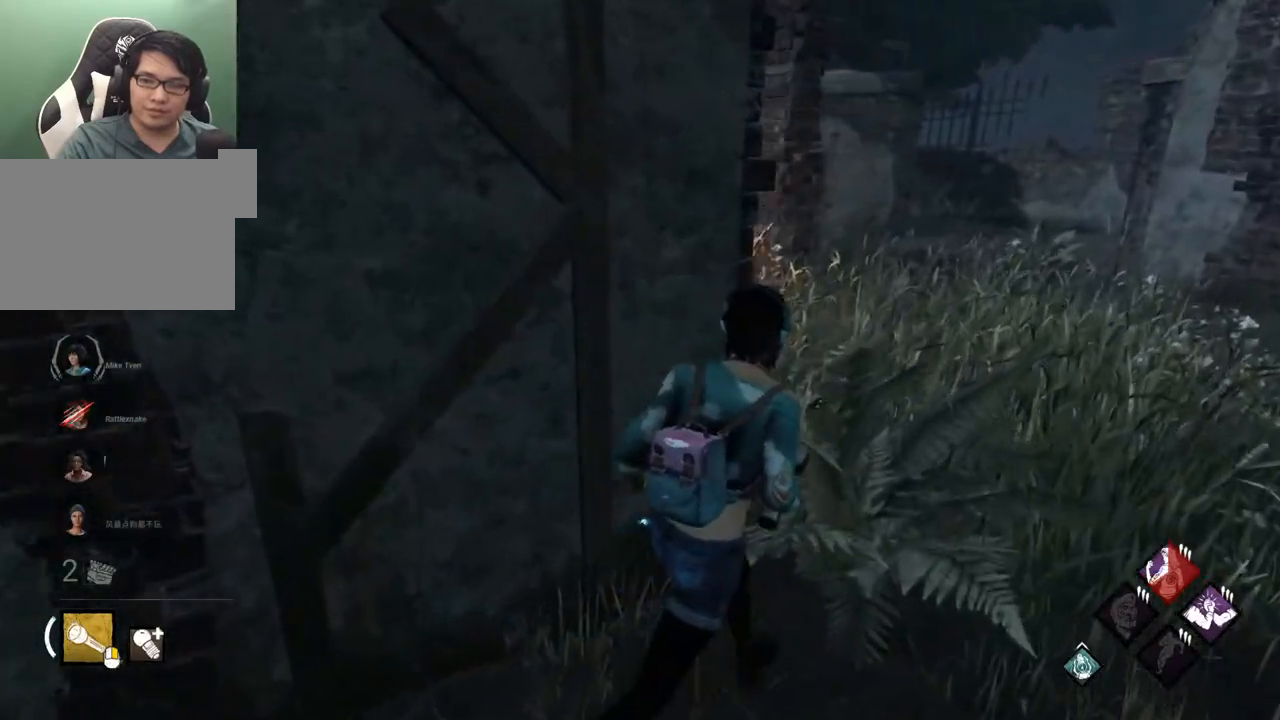
{"keys": ["d", "shift", "w"], "mouse": [], "mouse_move": "left", "events": []}
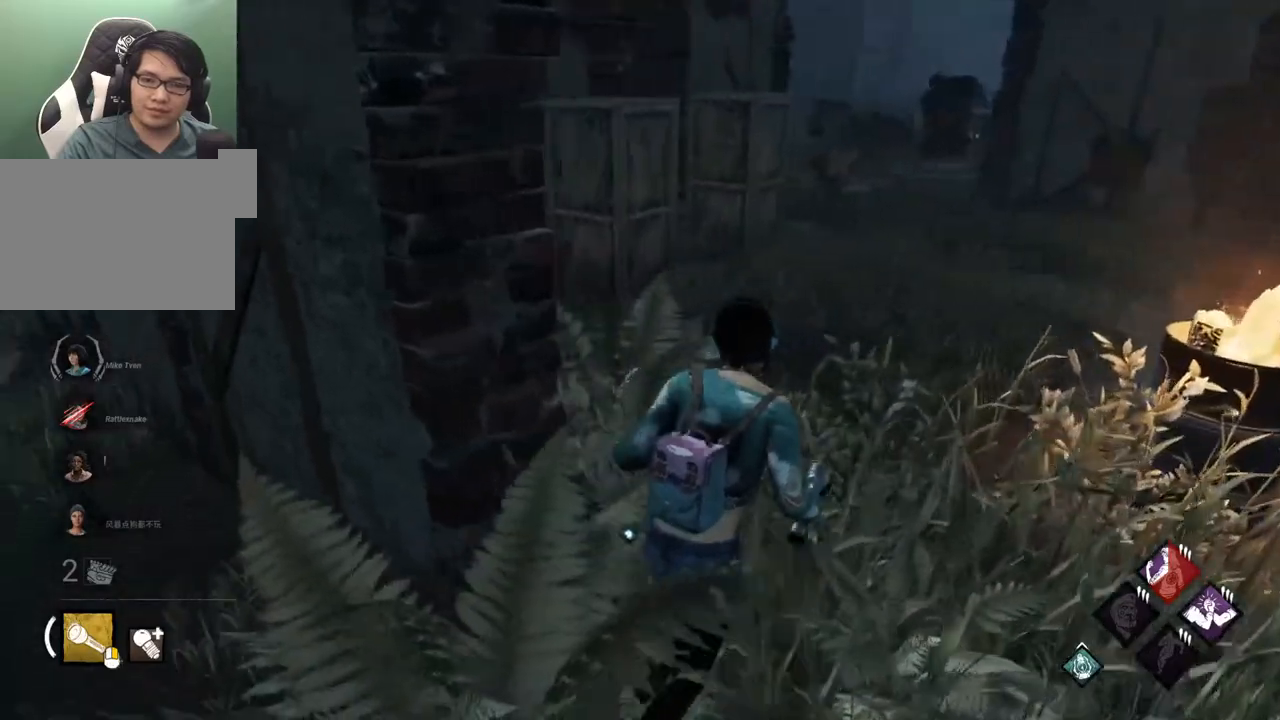
{"keys": ["d", "shift", "w"], "mouse": [], "mouse_move": "still", "events": []}
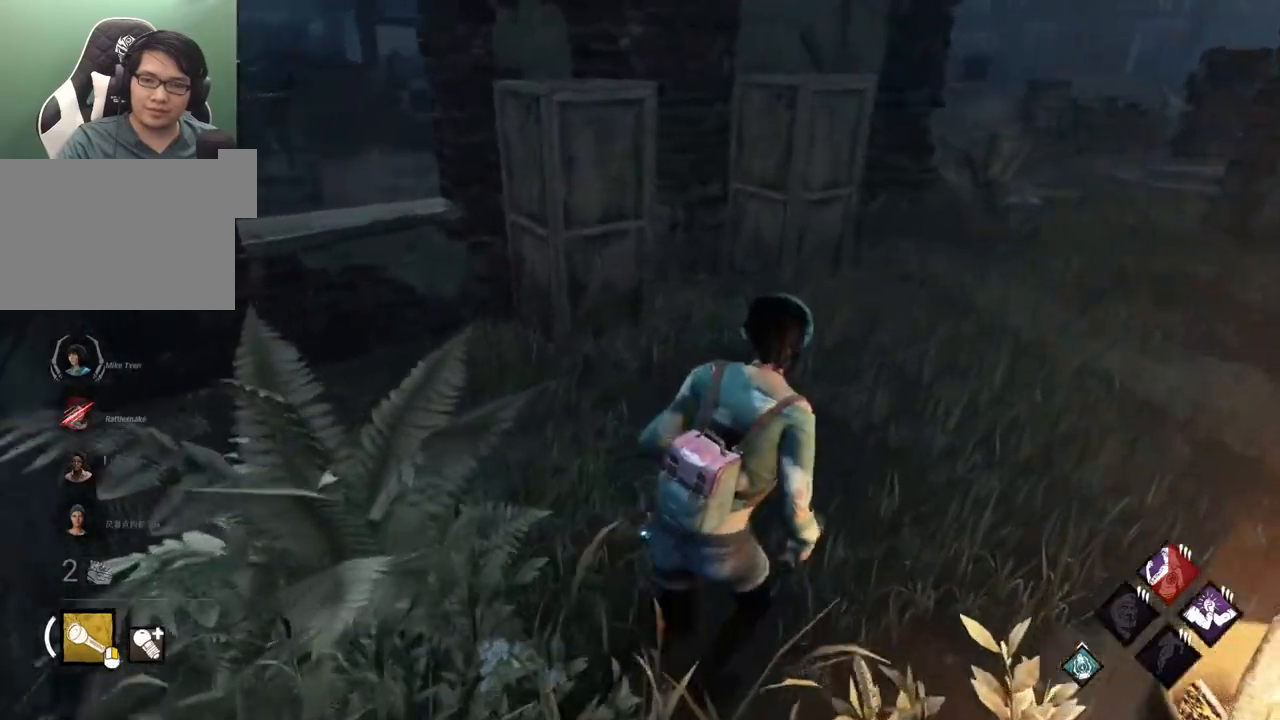
{"keys": ["shift", "w"], "mouse": [], "mouse_move": "left", "events": [[100, "d", "up"]]}
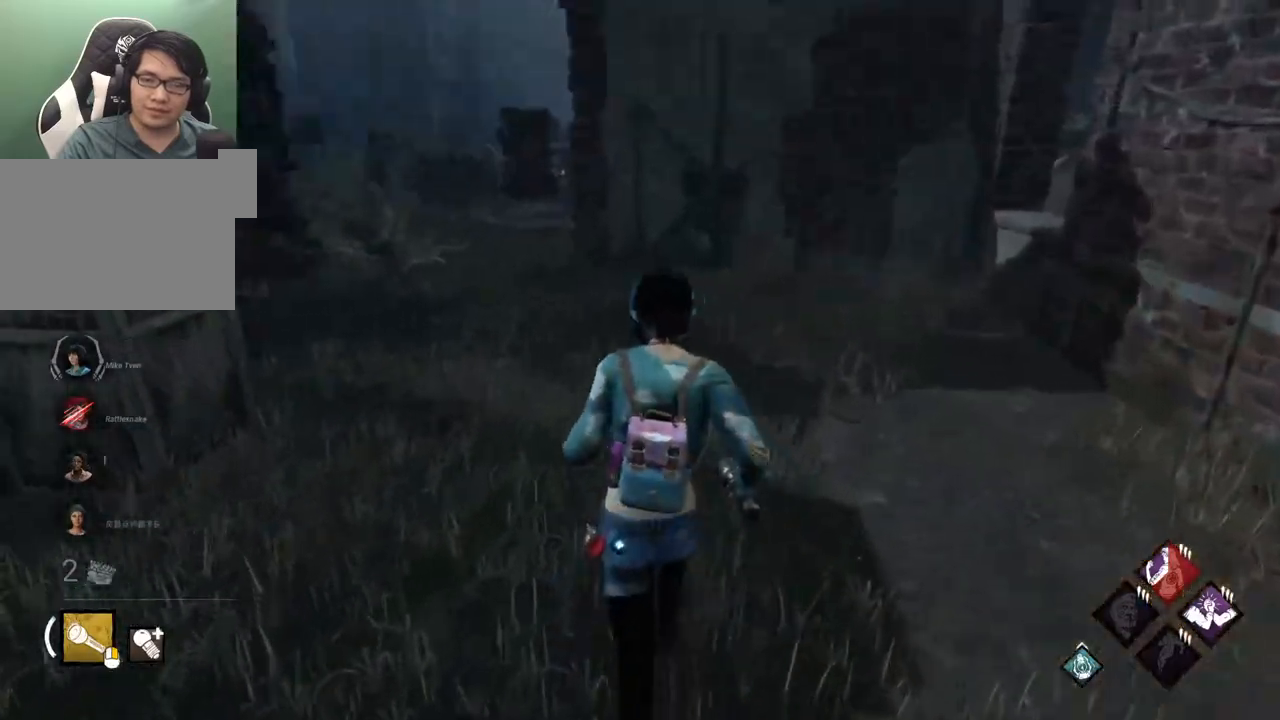
{"keys": ["shift", "w"], "mouse": [], "mouse_move": "still", "events": []}
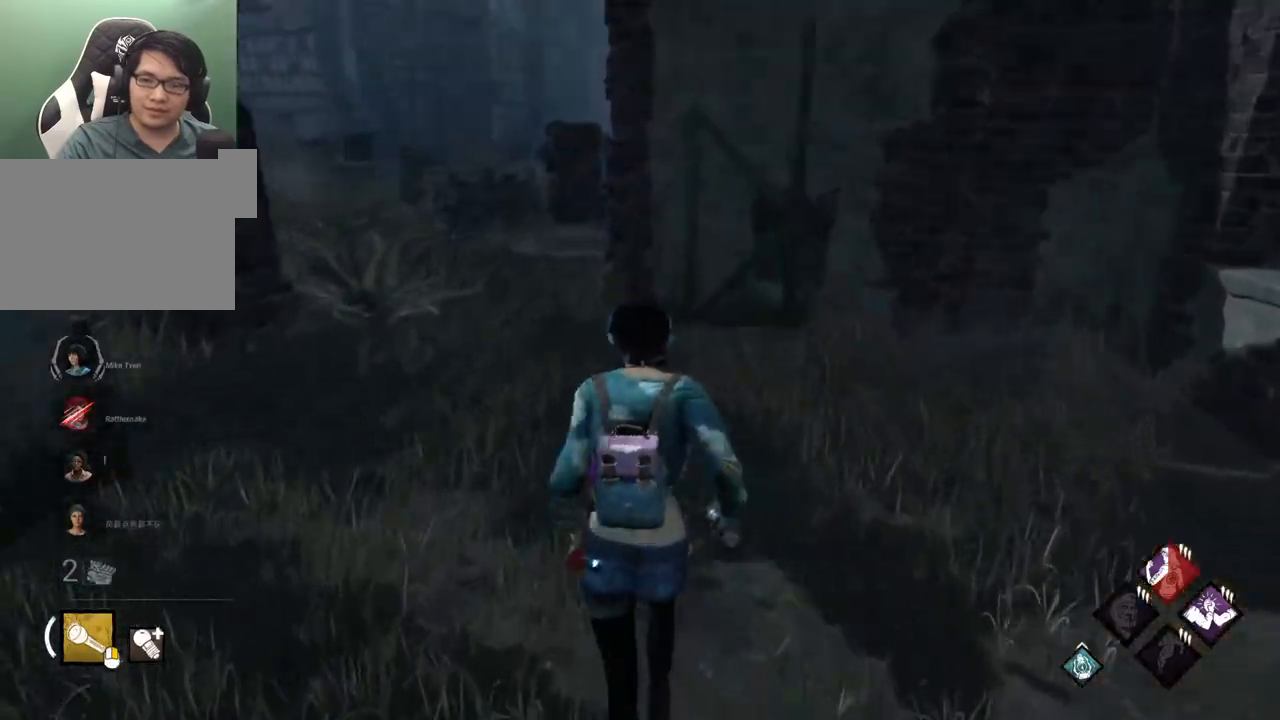
{"keys": ["shift", "w"], "mouse": [], "mouse_move": "still", "events": []}
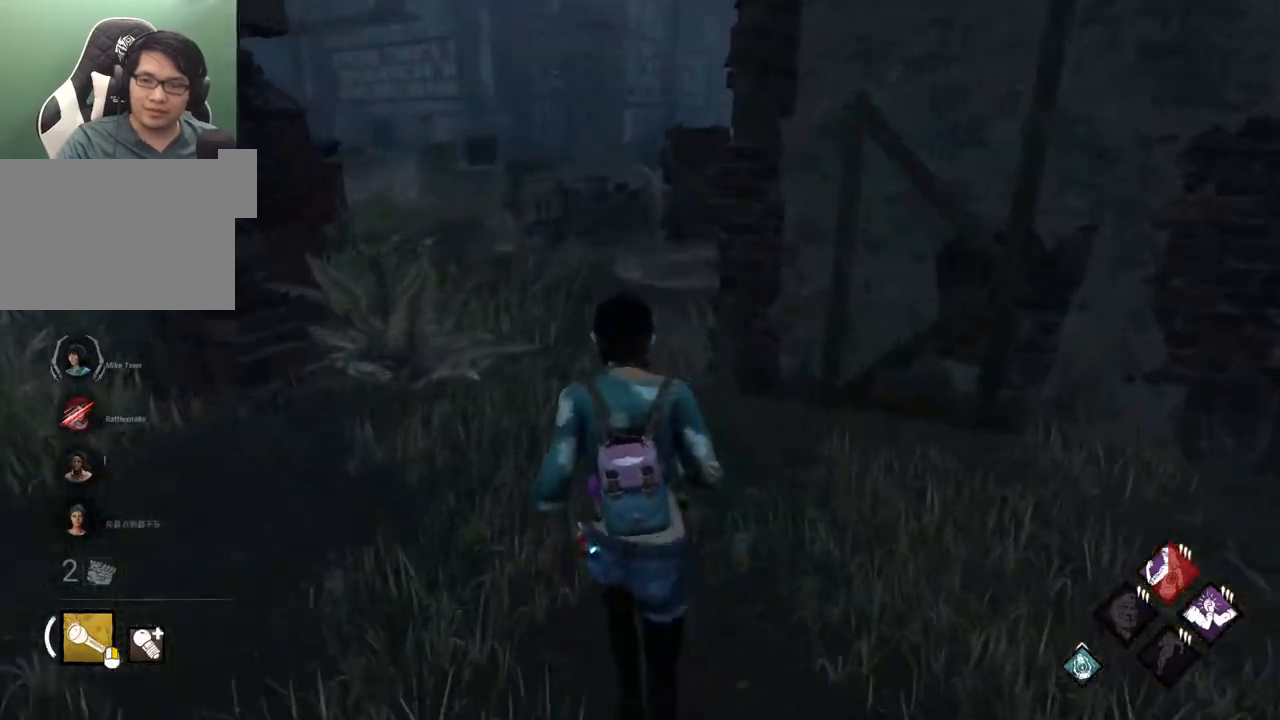
{"keys": ["shift", "w"], "mouse": [], "mouse_move": "still", "events": []}
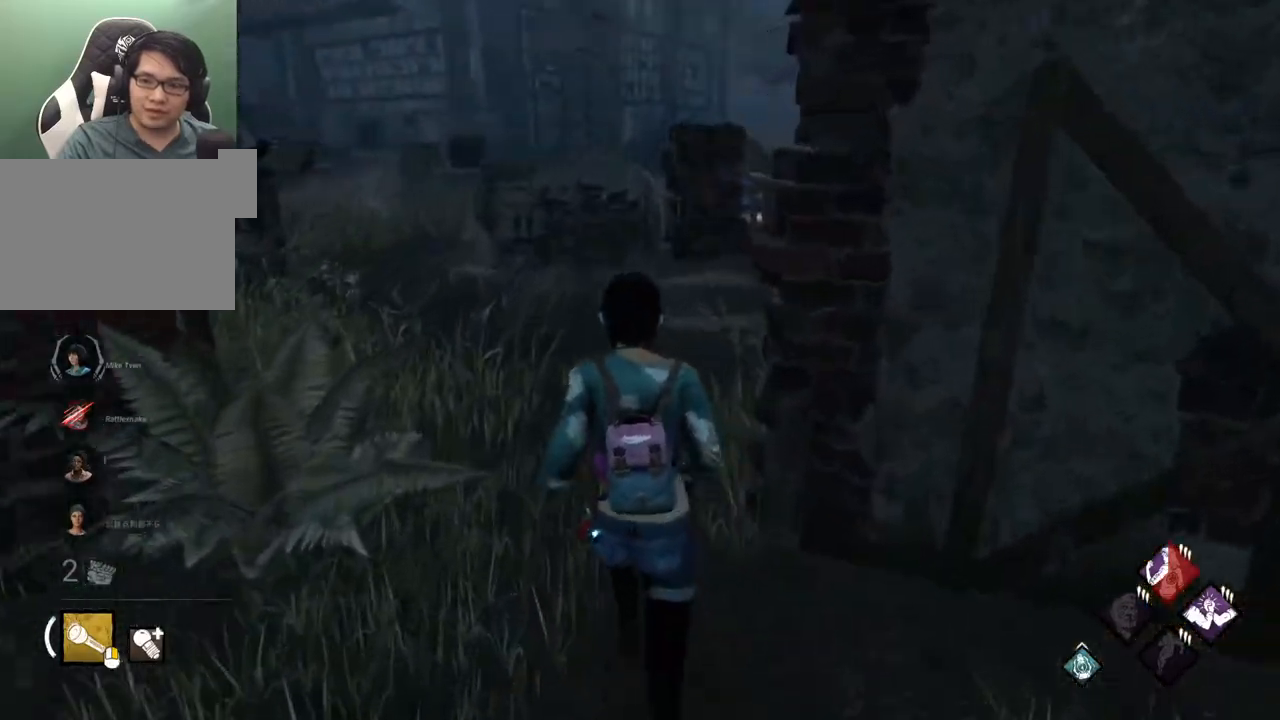
{"keys": ["shift", "w"], "mouse": [], "mouse_move": "right", "events": []}
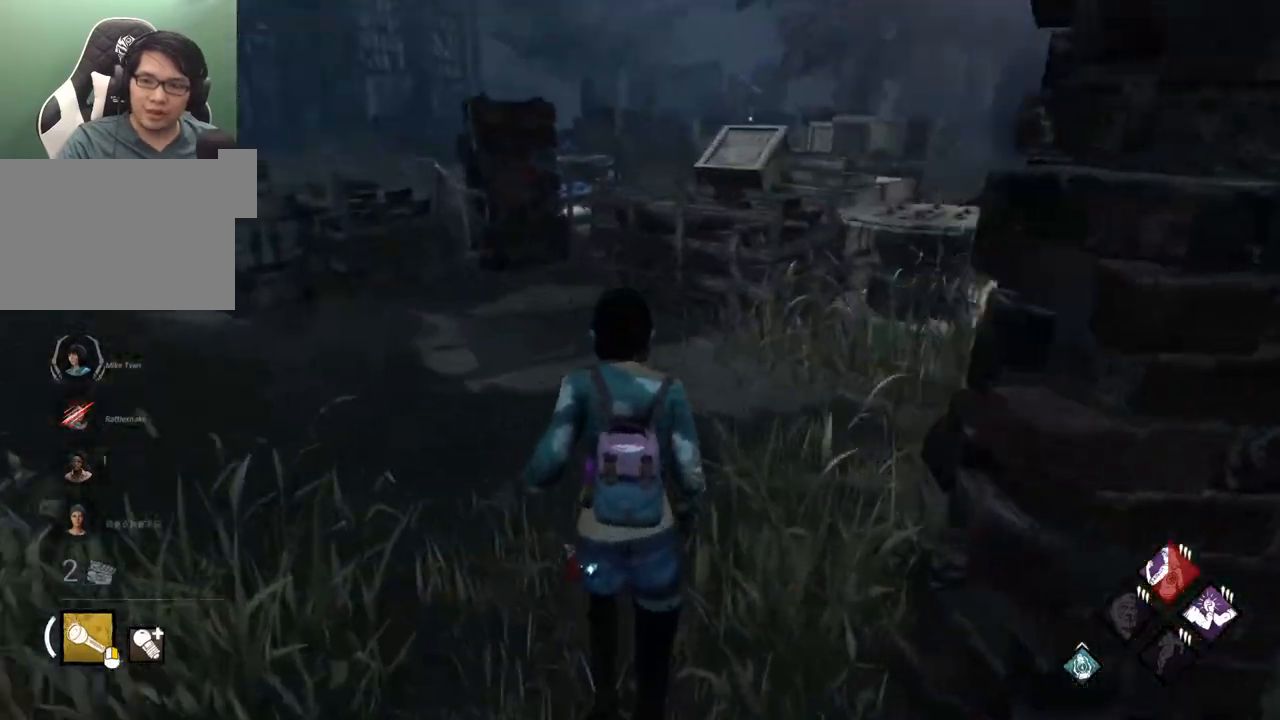
{"keys": ["shift", "w"], "mouse": [], "mouse_move": "right", "events": [[217, "d", "down"], [467, "d", "up"]]}
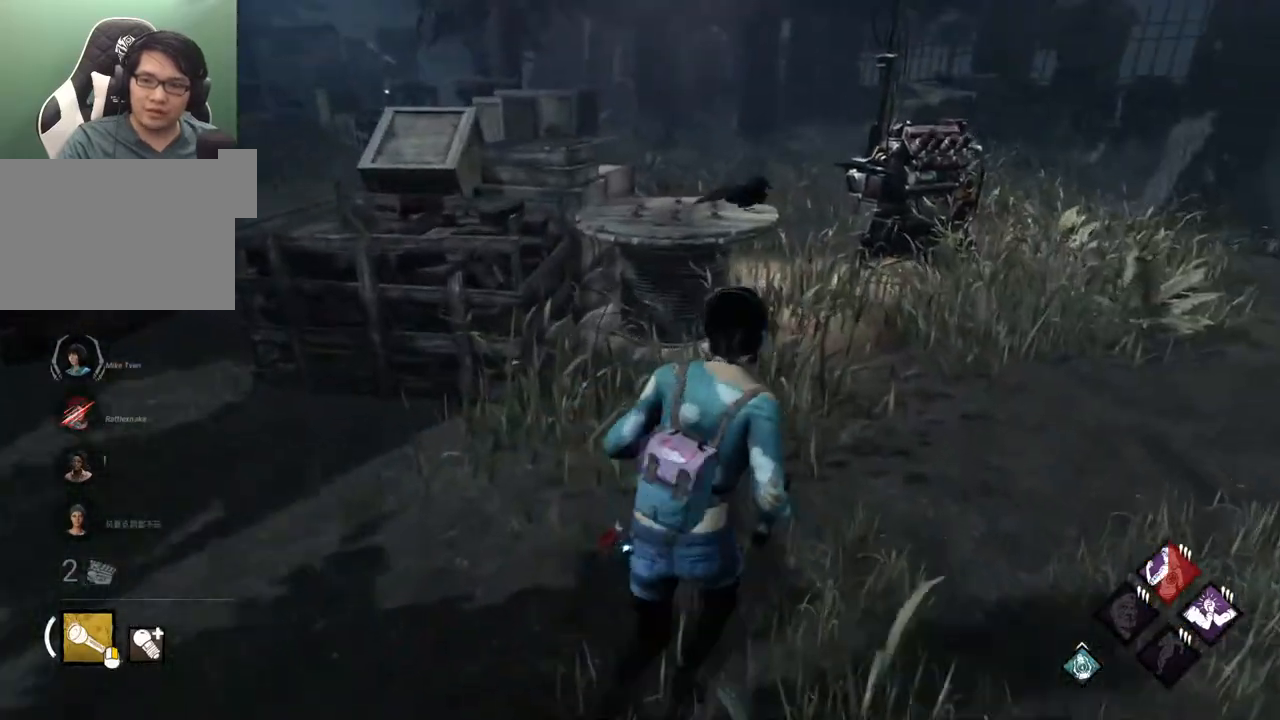
{"keys": ["shift", "w"], "mouse": [], "mouse_move": "still", "events": [[50, "d", "down"], [200, "d", "up"], [283, "d", "down"], [433, "d", "up"]]}
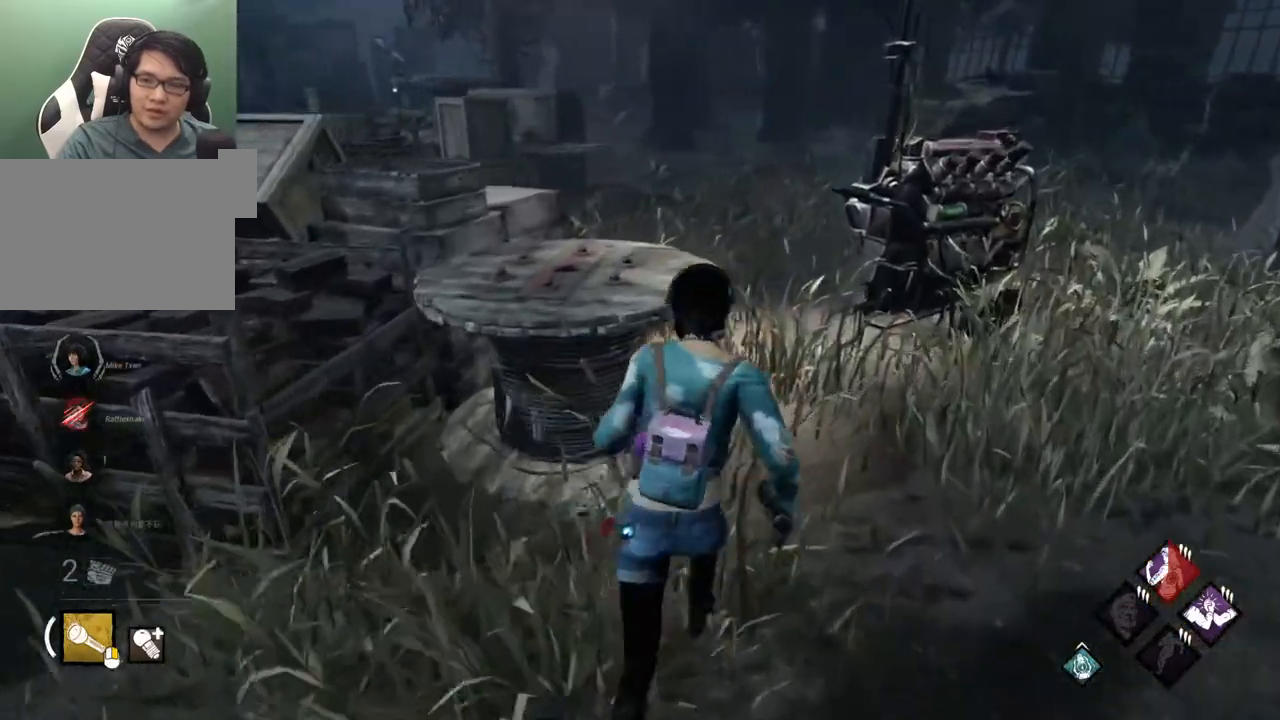
{"keys": ["d", "shift", "w"], "mouse": [], "mouse_move": "left", "events": [[67, "d", "down"]]}
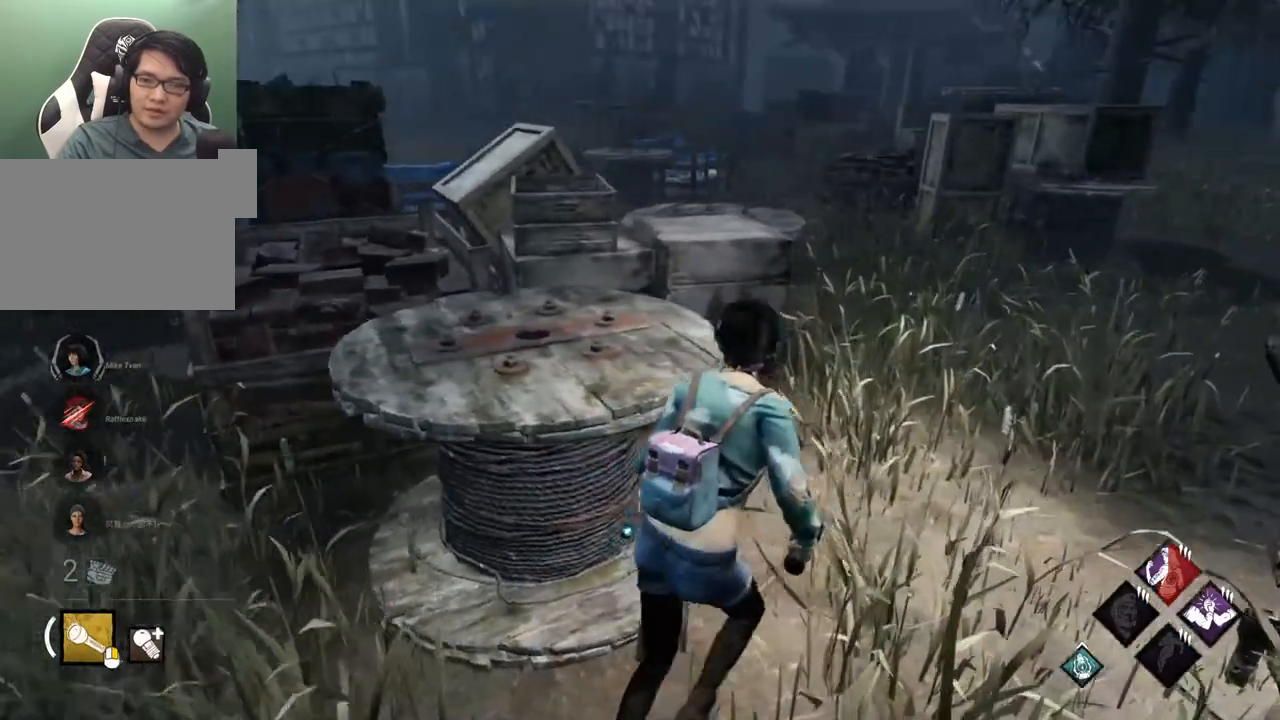
{"keys": ["d", "shift", "w"], "mouse": [], "mouse_move": "left", "events": []}
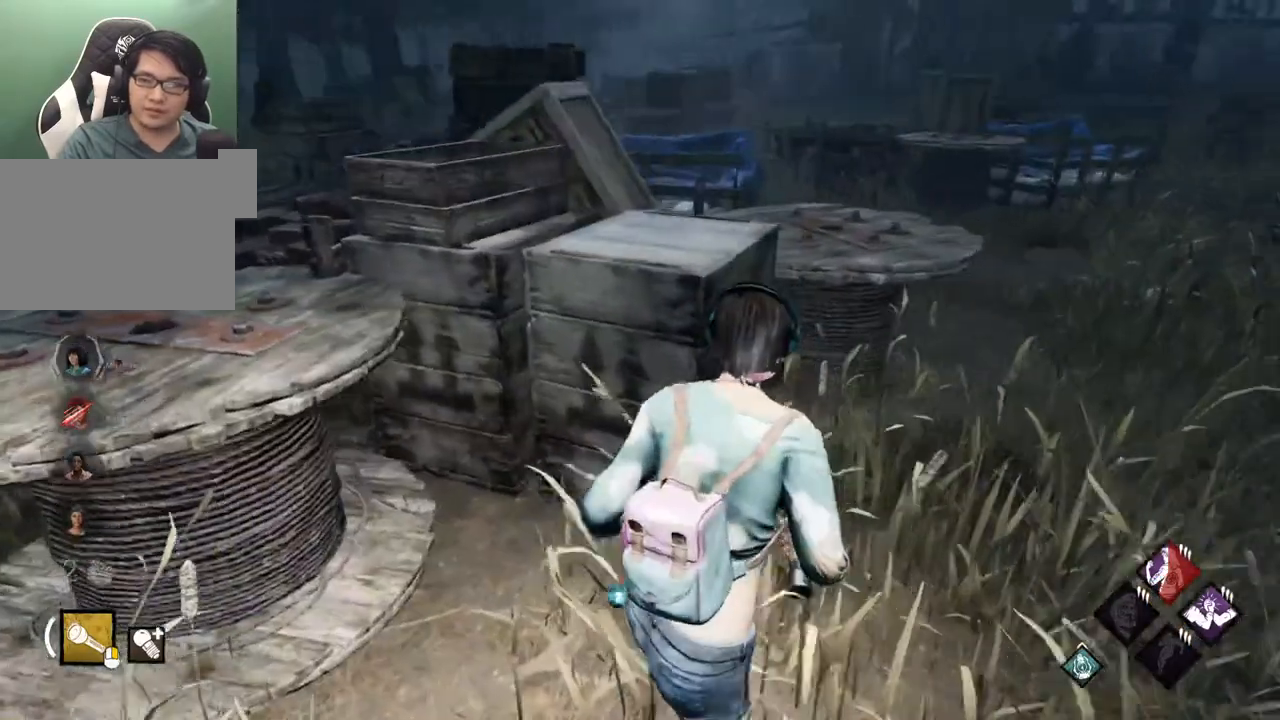
{"keys": ["d", "shift", "w"], "mouse": [], "mouse_move": "still", "events": []}
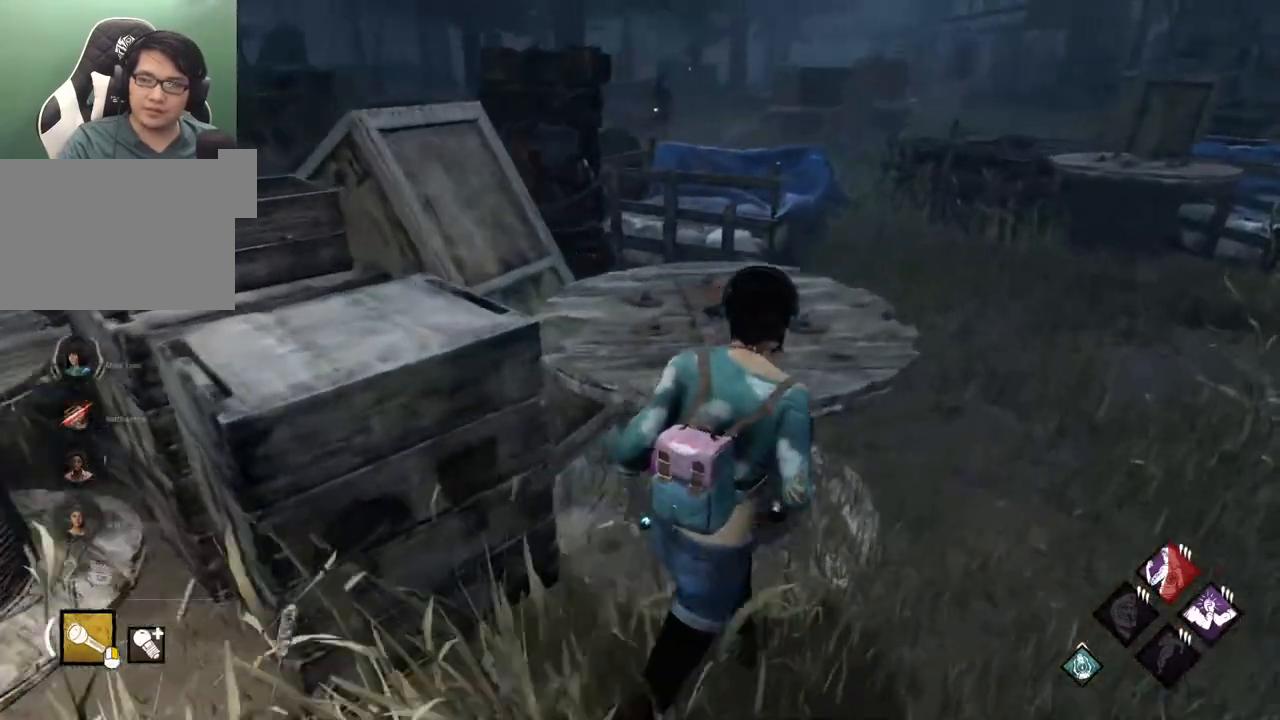
{"keys": ["d", "shift", "w"], "mouse": [], "mouse_move": "still", "events": []}
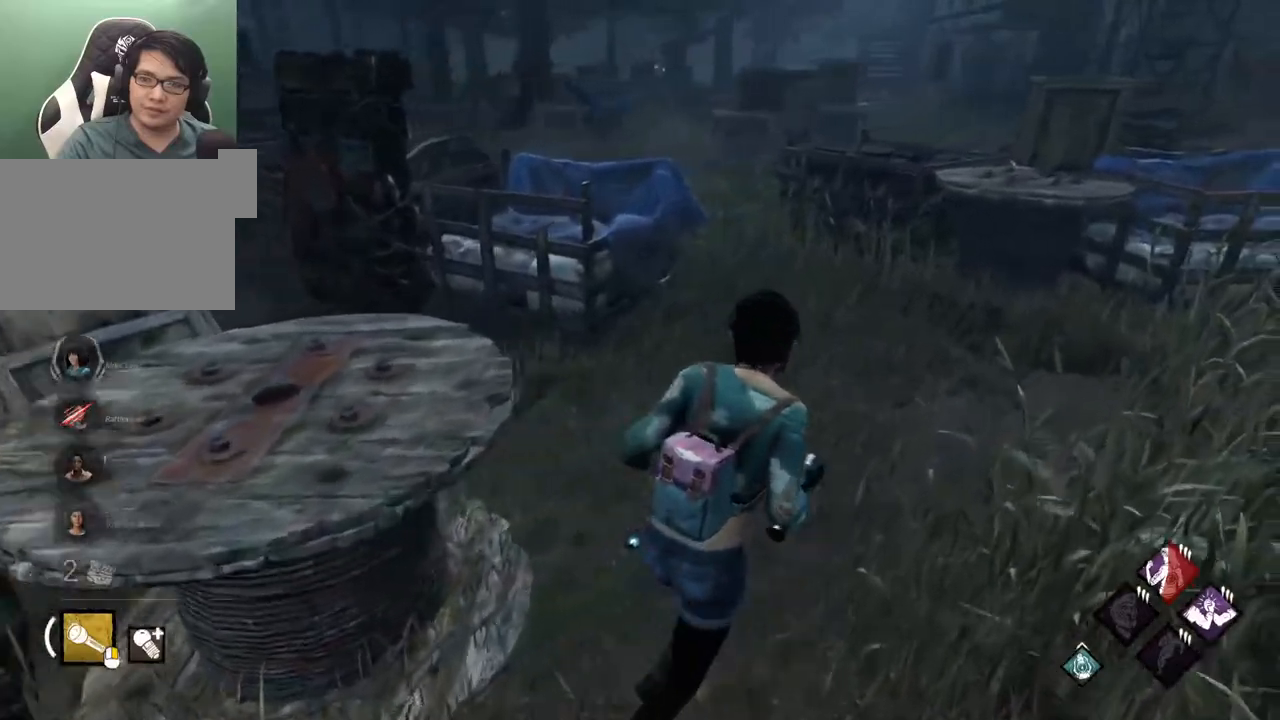
{"keys": ["a", "shift", "w"], "mouse": [], "mouse_move": "still", "events": [[317, "a", "down"], [317, "d", "up"]]}
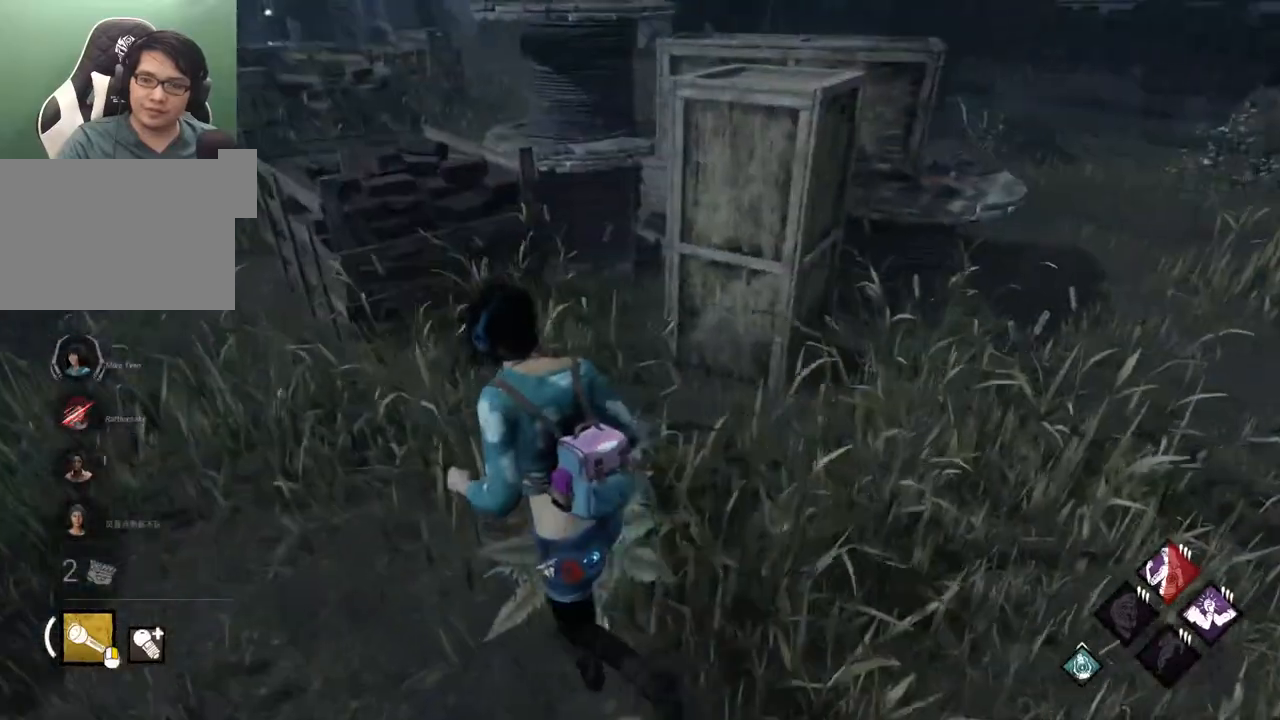
{"keys": ["a", "shift", "w"], "mouse": [], "mouse_move": "left", "events": []}
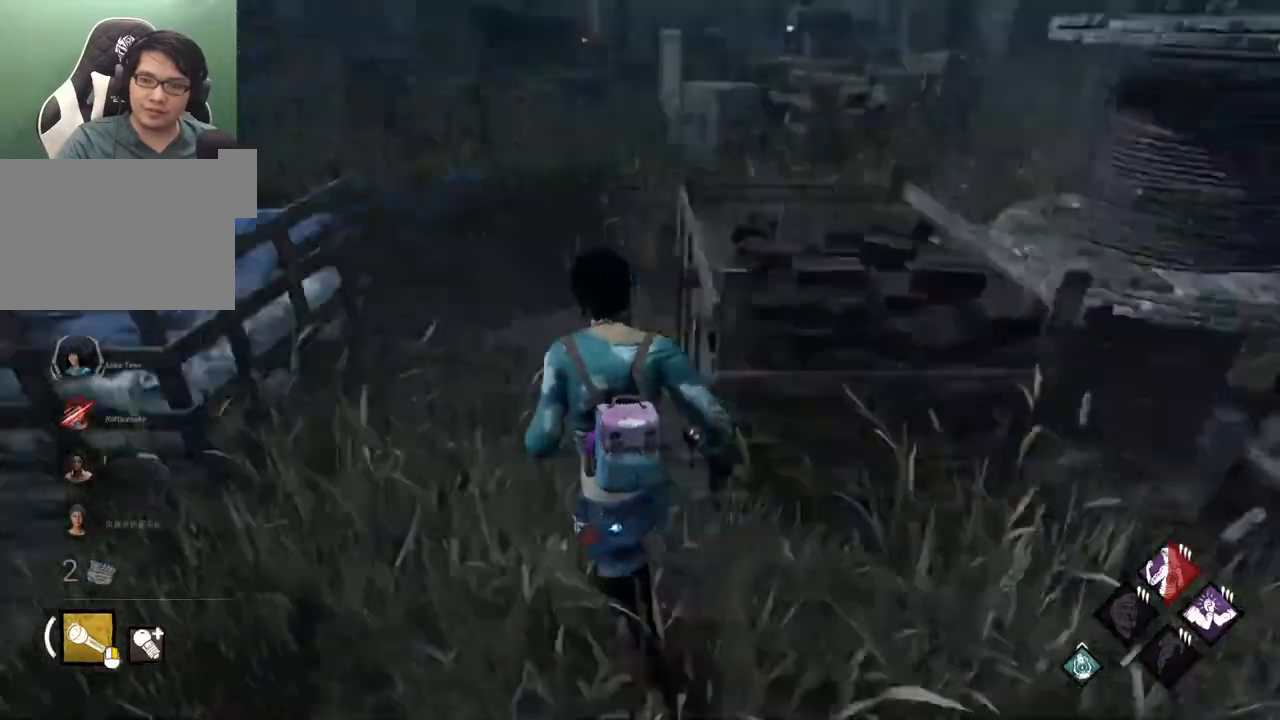
{"keys": ["d", "shift"], "mouse": [], "mouse_move": "still", "events": [[17, "a", "up"], [167, "d", "down"], [300, "w", "up"]]}
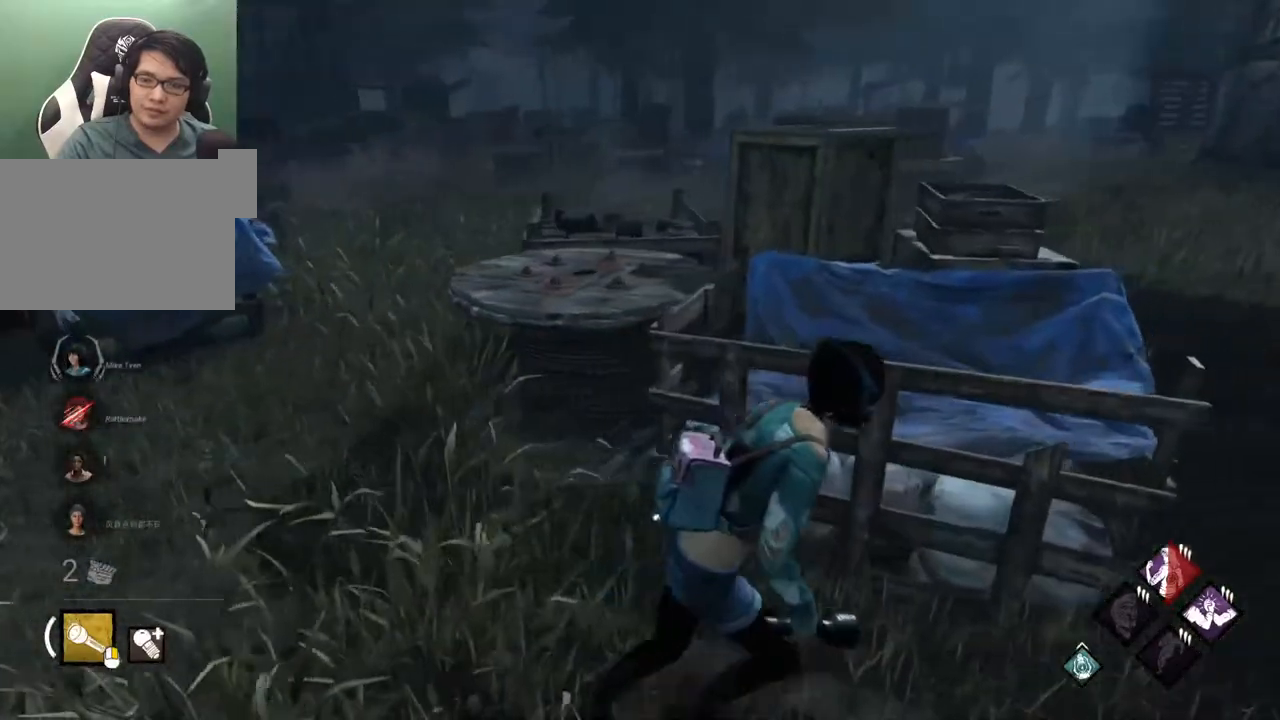
{"keys": ["d", "shift"], "mouse": [], "mouse_move": "still", "events": []}
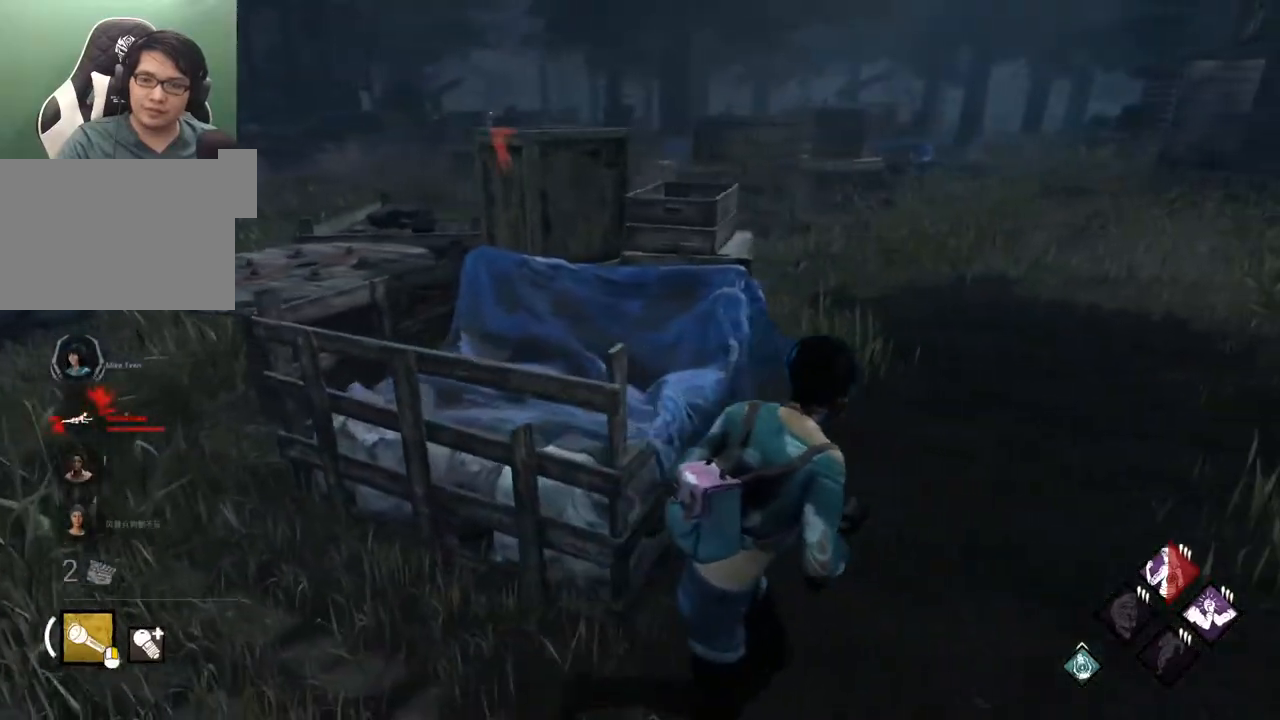
{"keys": ["shift", "w"], "mouse": [], "mouse_move": "right", "events": [[283, "w", "down"], [383, "d", "up"]]}
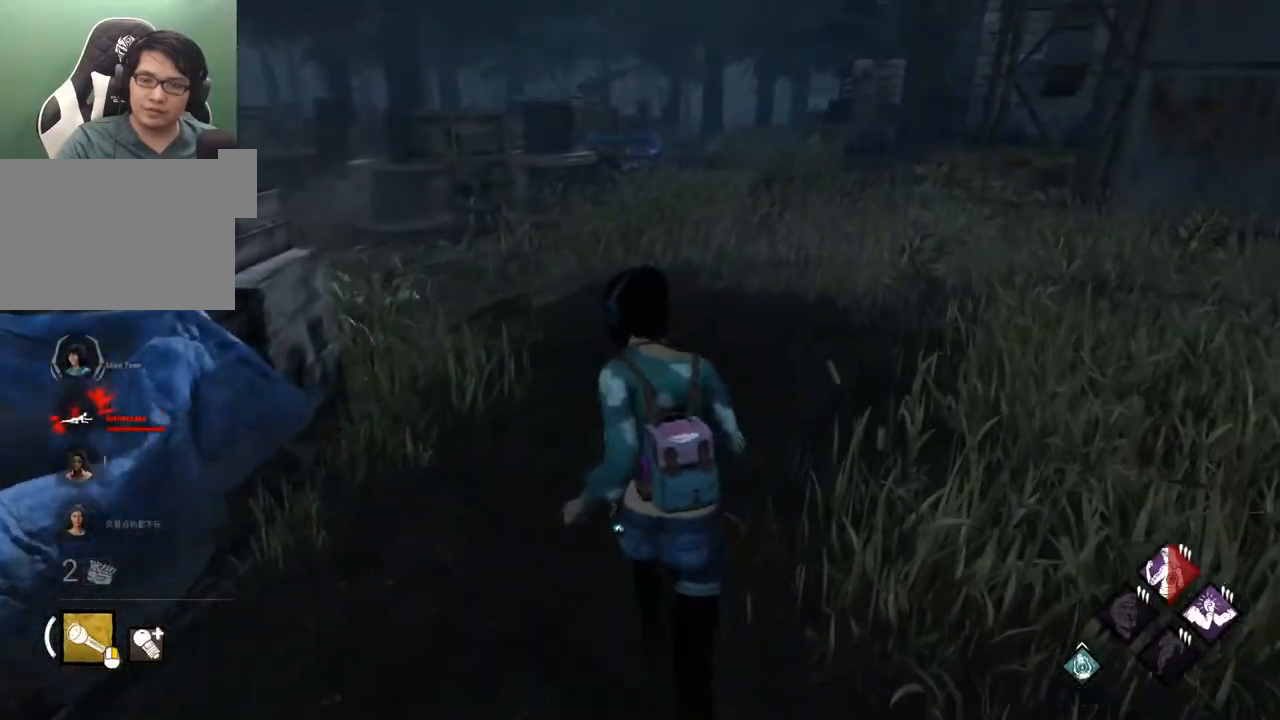
{"keys": ["shift", "w"], "mouse": [], "mouse_move": "left", "events": [[300, "d", "down"], [400, "d", "up"]]}
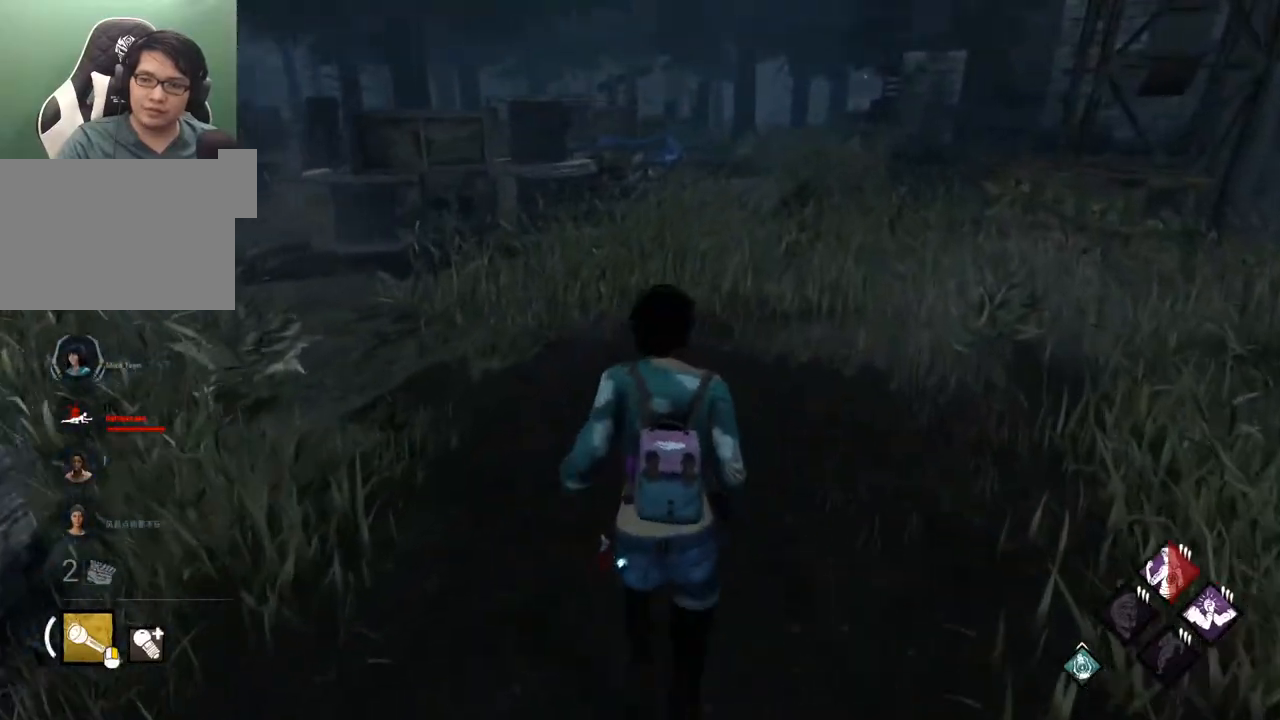
{"keys": ["shift", "w"], "mouse": [], "mouse_move": "still", "events": []}
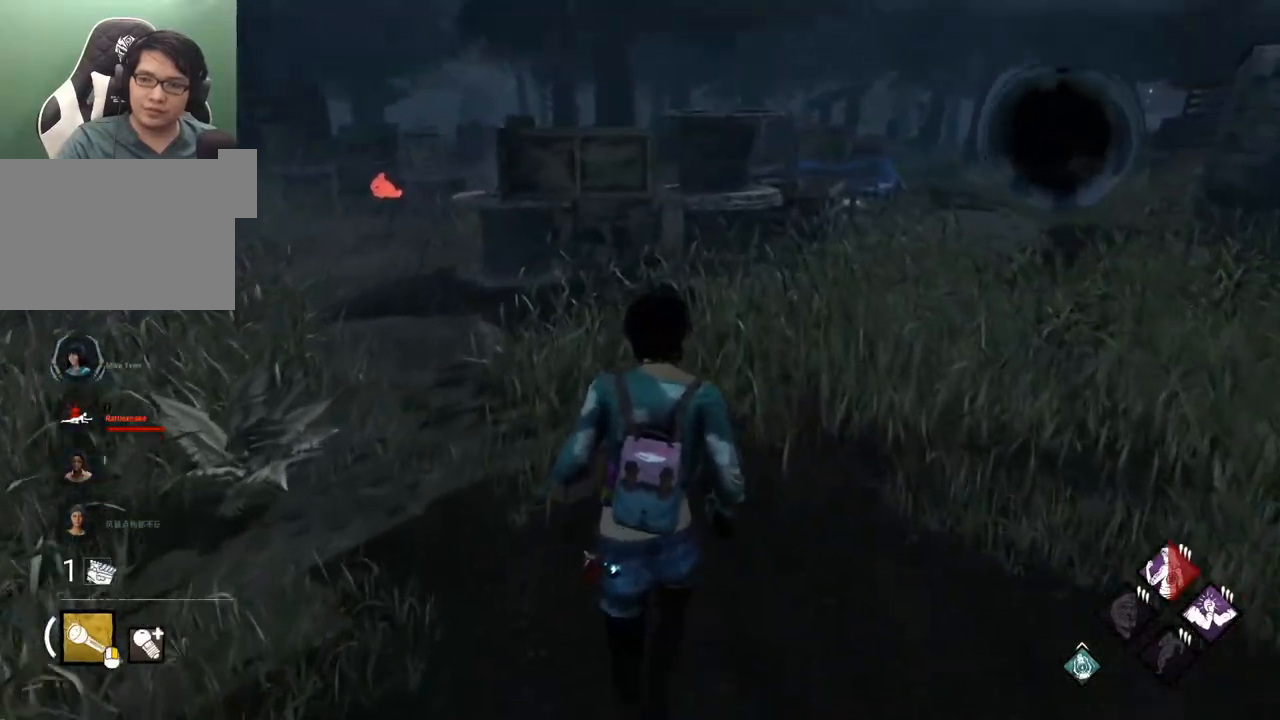
{"keys": ["shift", "w"], "mouse": [], "mouse_move": "still", "events": []}
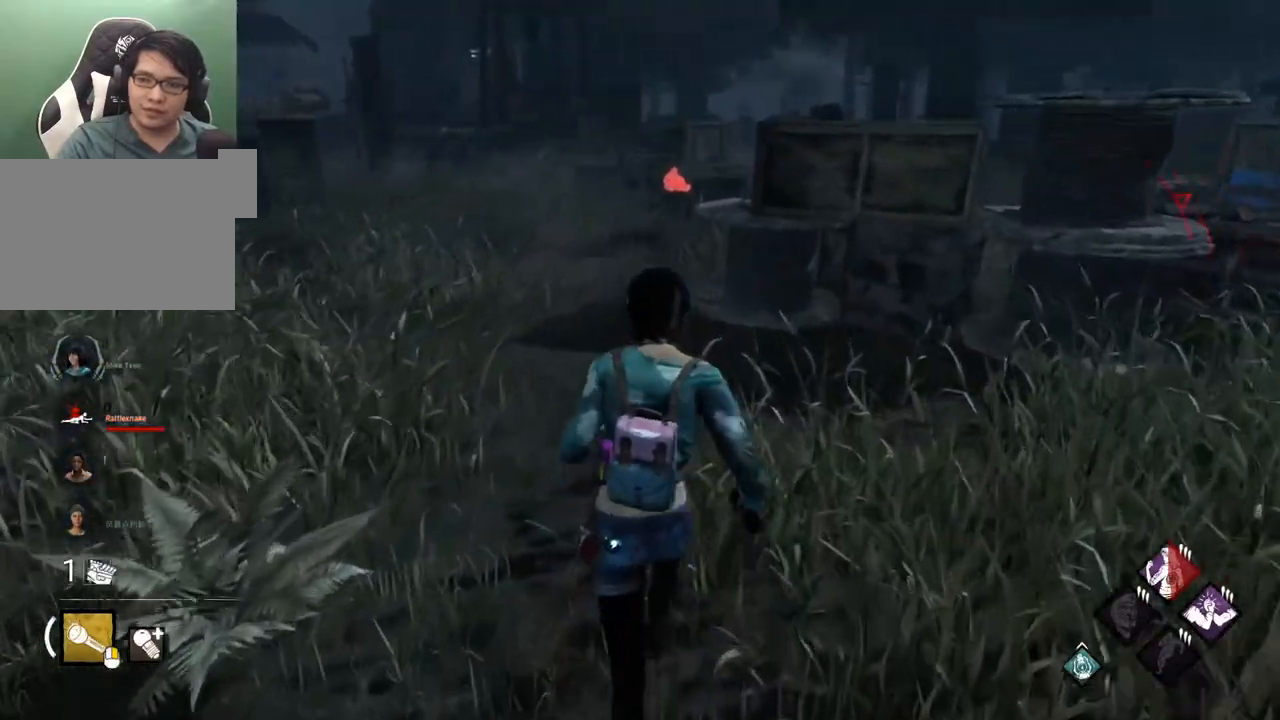
{"keys": ["shift", "w"], "mouse": [], "mouse_move": "right", "events": []}
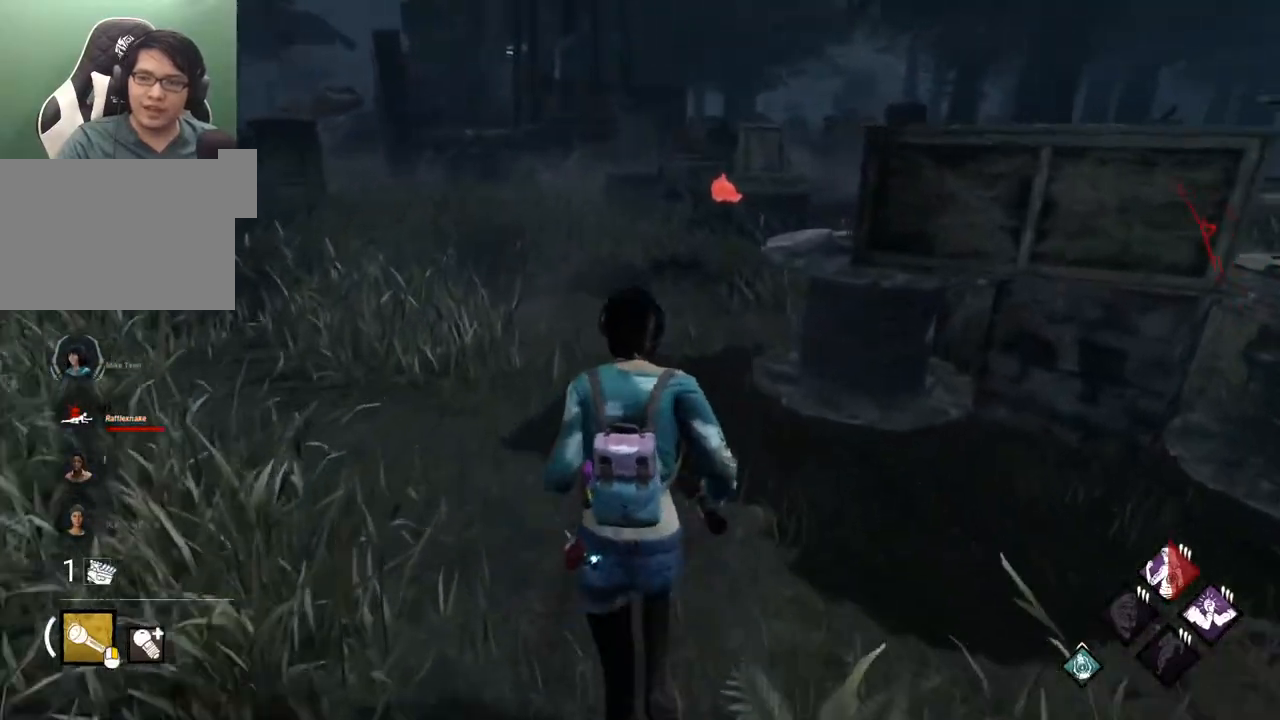
{"keys": ["shift", "w"], "mouse": [], "mouse_move": "still", "events": []}
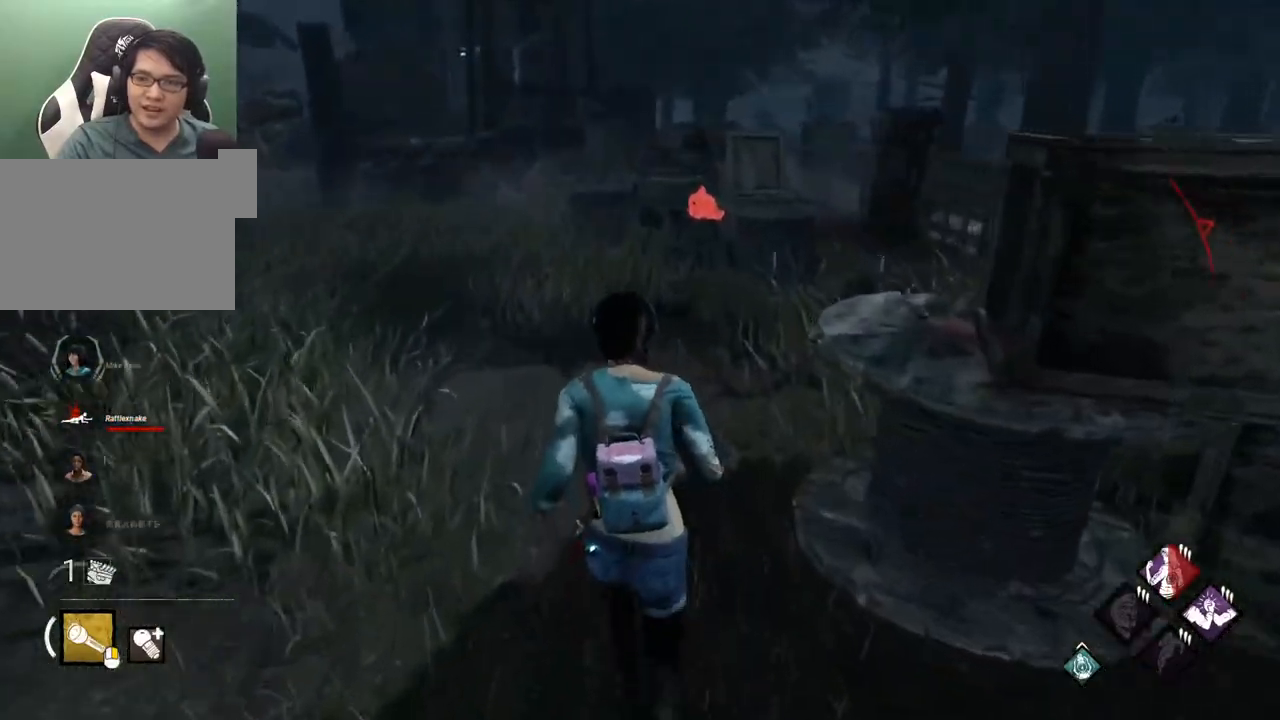
{"keys": ["shift", "w"], "mouse": [], "mouse_move": "still", "events": []}
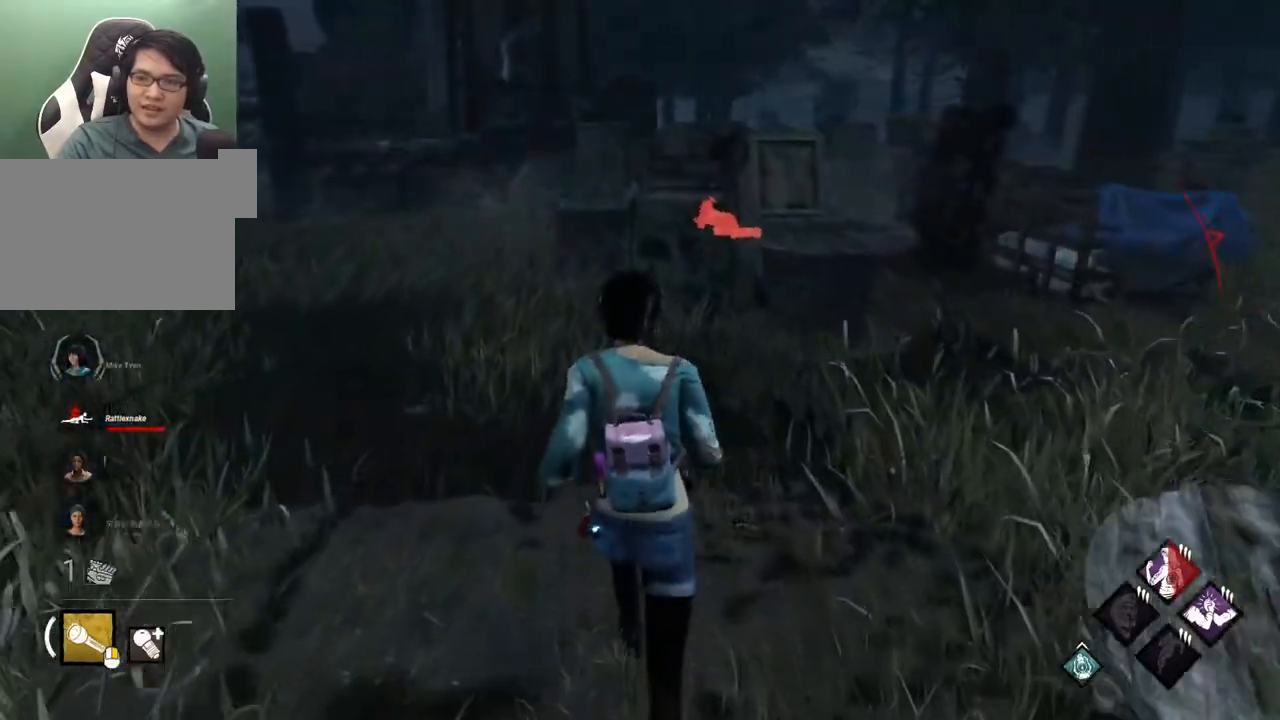
{"keys": ["d", "shift", "w"], "mouse": [], "mouse_move": "right", "events": [[67, "d", "down"]]}
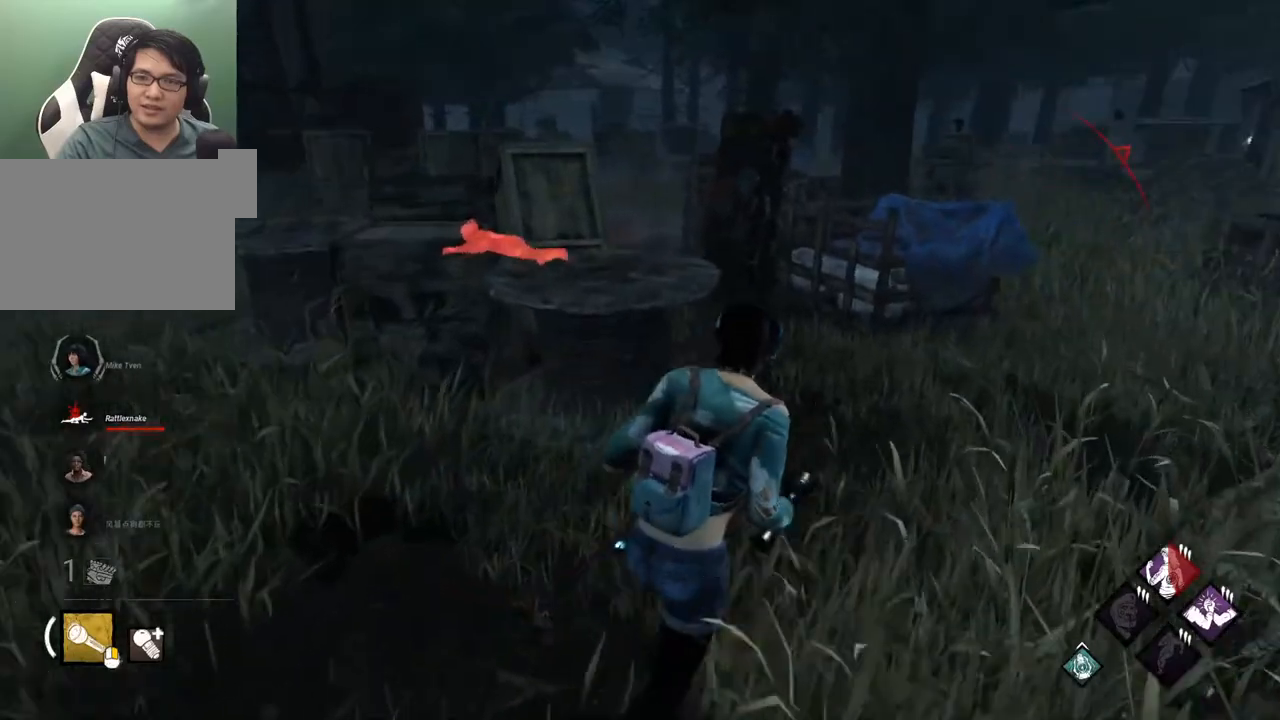
{"keys": ["shift", "w"], "mouse": [], "mouse_move": "still", "events": [[367, "d", "up"]]}